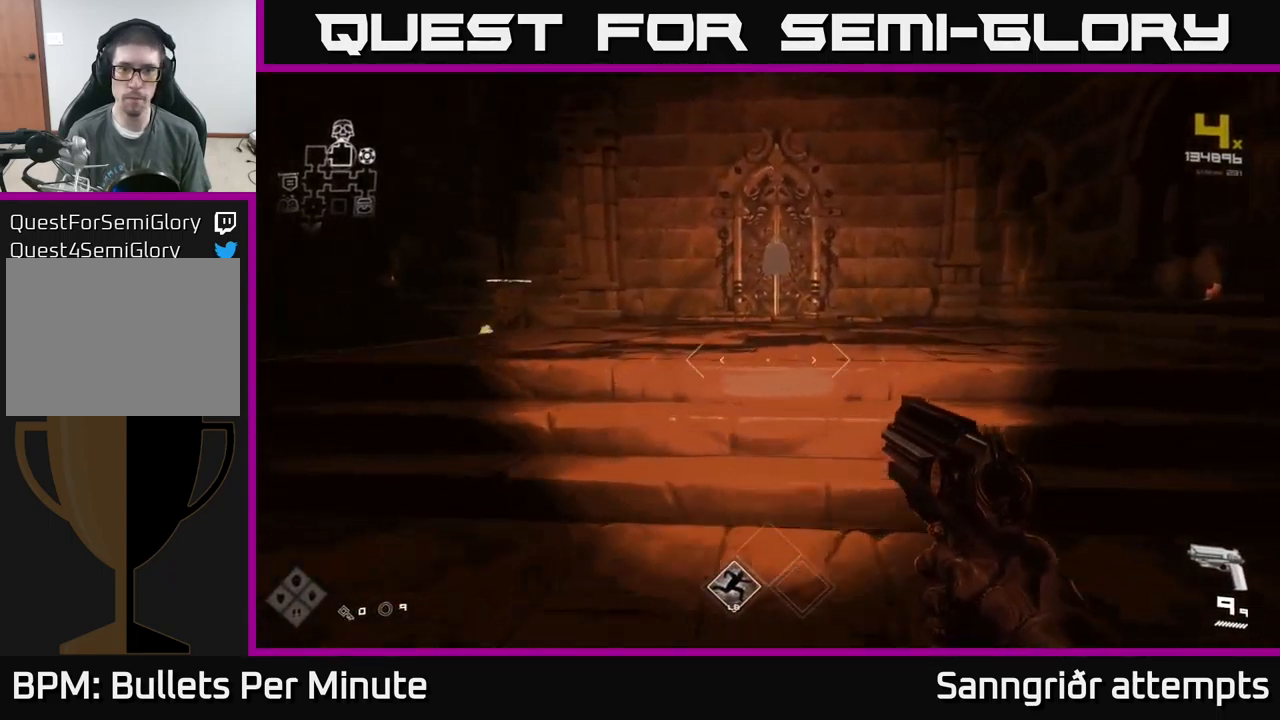
Gameplay with a controller (Xbox layout); each line is a JSON object with the inputs held at the frame after it. "events" lists button and stick changes between this image and that frame as [ms after this image, input, new state], when the widget could be followed in between.
{"buttons": [], "left_stick": "up-right", "right_stick": "center", "events": [[17, "left_stick", "up-left"], [117, "right_stick", "left"], [133, "left_stick", "left"], [317, "right_stick", "center"], [383, "left_stick", "up-right"]]}
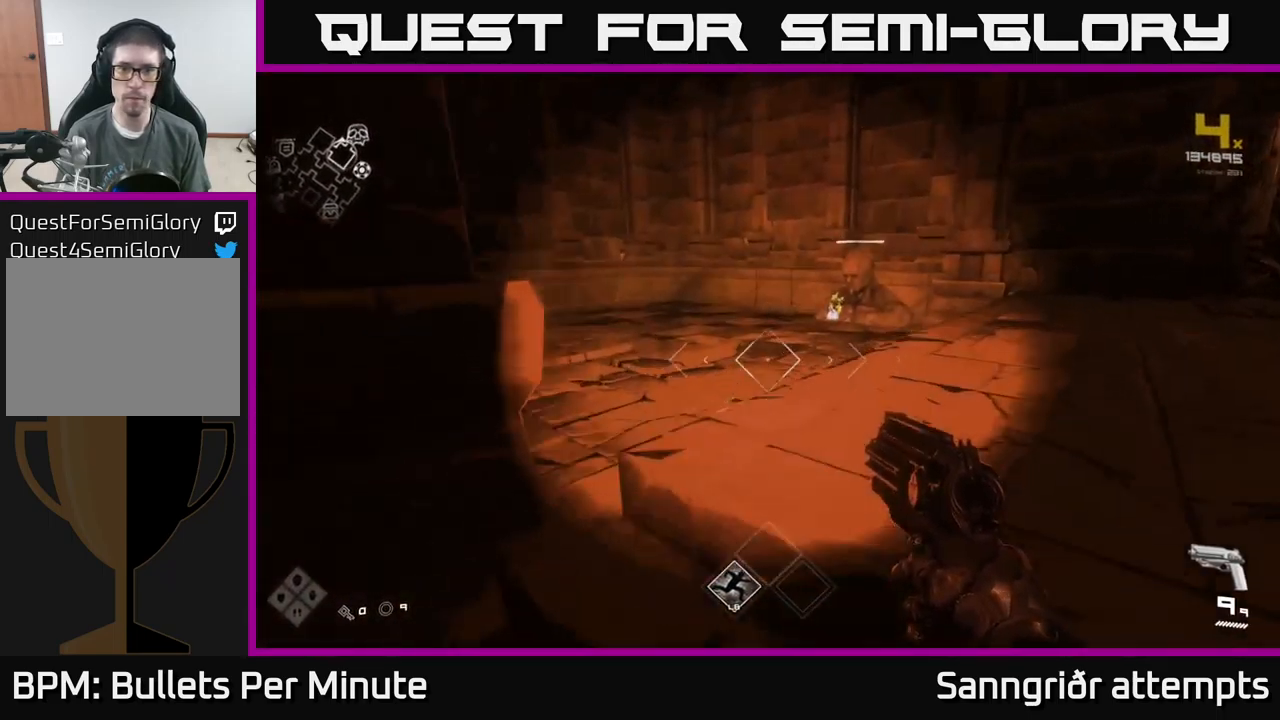
{"buttons": [], "left_stick": "down-right", "right_stick": "center", "events": [[67, "L1", "down"], [100, "left_stick", "up"], [283, "right_stick", "right"], [300, "L1", "up"], [350, "left_stick", "down-right"], [500, "right_stick", "center"]]}
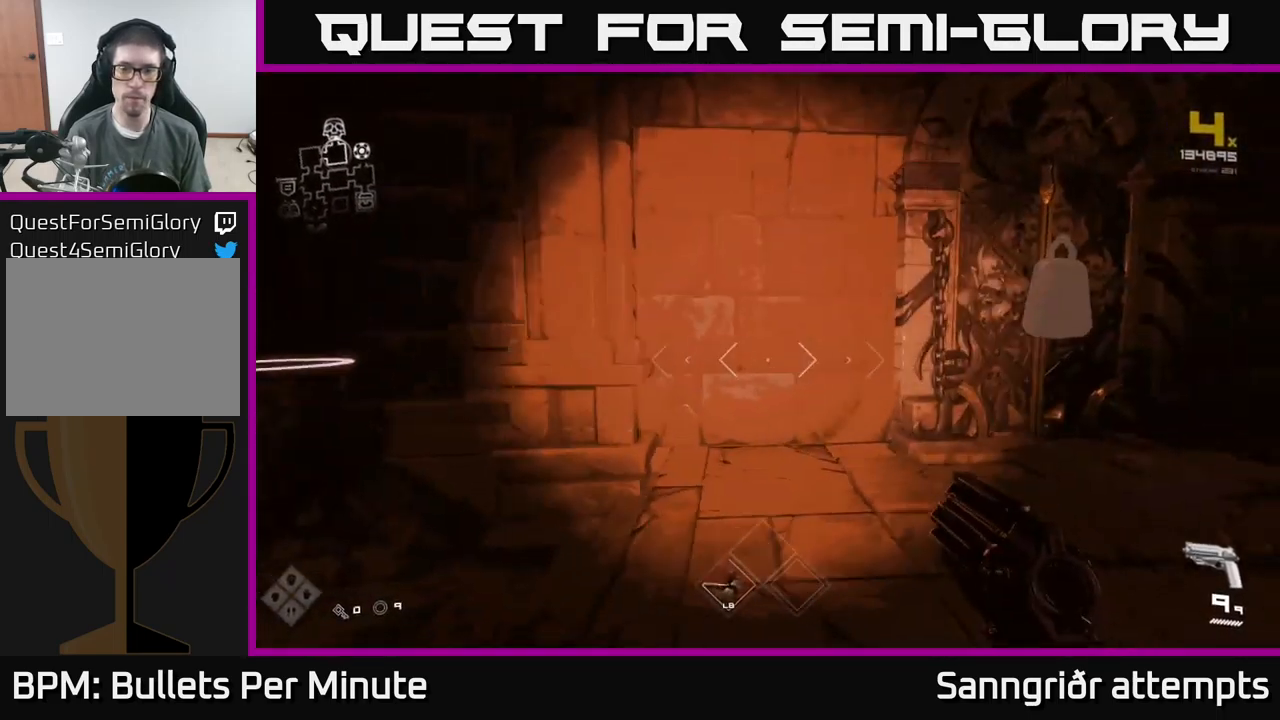
{"buttons": [], "left_stick": "up-left", "right_stick": "left", "events": [[50, "left_stick", "right"], [150, "left_stick", "center"], [317, "right_stick", "left"], [367, "left_stick", "left"], [450, "left_stick", "up-left"]]}
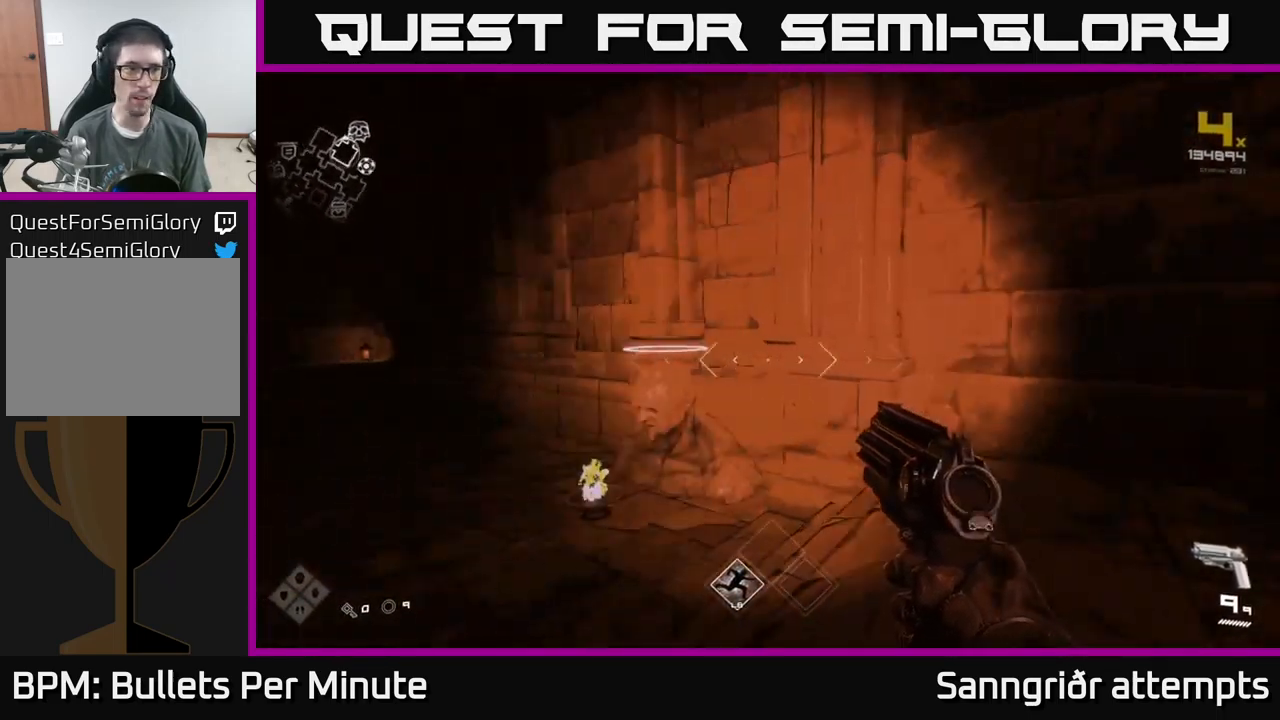
{"buttons": ["L1"], "left_stick": "up", "right_stick": "center", "events": [[300, "L1", "down"], [300, "left_stick", "up"], [467, "right_stick", "center"]]}
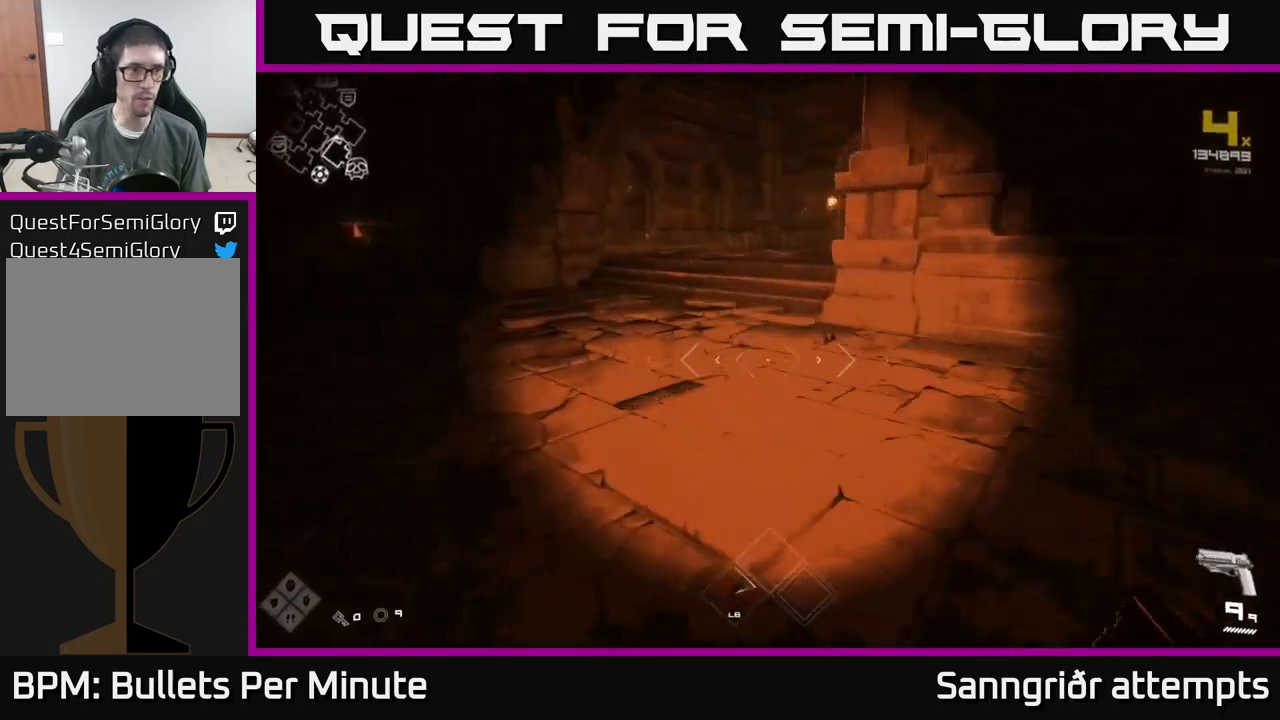
{"buttons": ["L1"], "left_stick": "up", "right_stick": "right", "events": [[384, "right_stick", "right"]]}
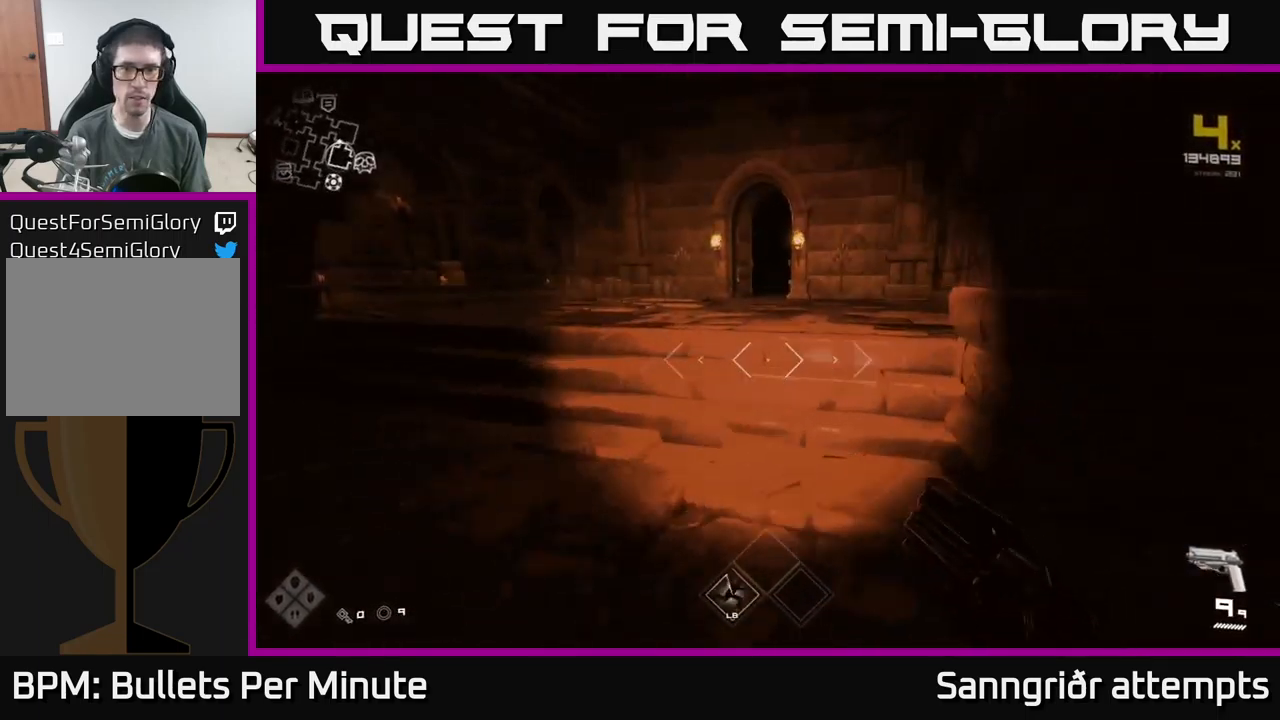
{"buttons": ["L1"], "left_stick": "up", "right_stick": "center", "events": [[17, "right_stick", "center"]]}
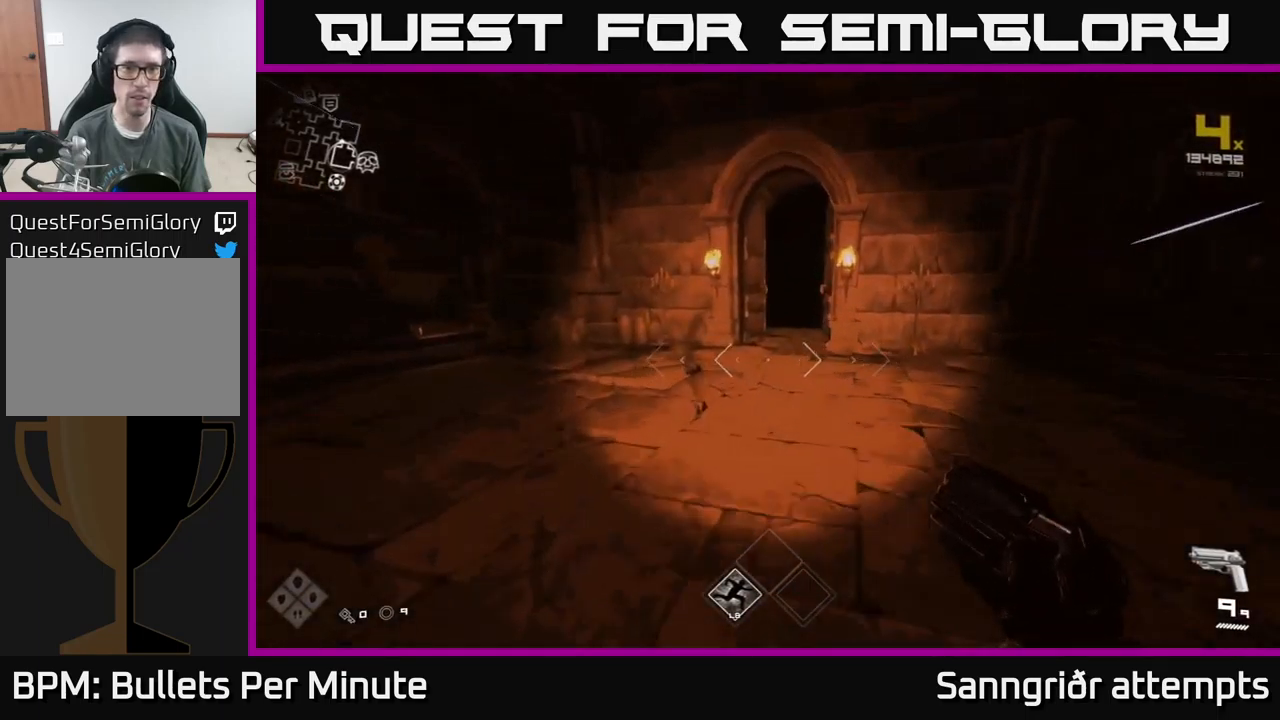
{"buttons": ["L1"], "left_stick": "up", "right_stick": "center", "events": [[34, "left_stick", "up-left"], [134, "left_stick", "up"], [150, "right_stick", "right"], [234, "right_stick", "center"]]}
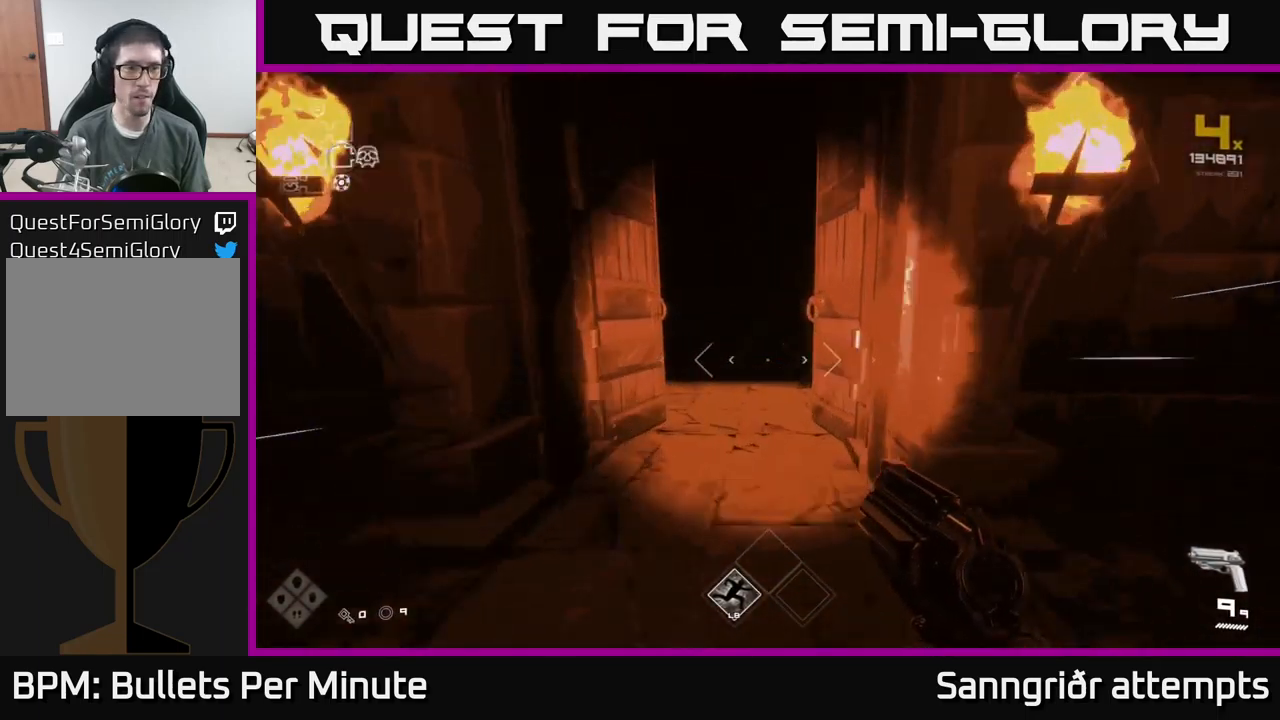
{"buttons": ["L1"], "left_stick": "up", "right_stick": "center", "events": [[200, "right_stick", "up"], [267, "right_stick", "center"]]}
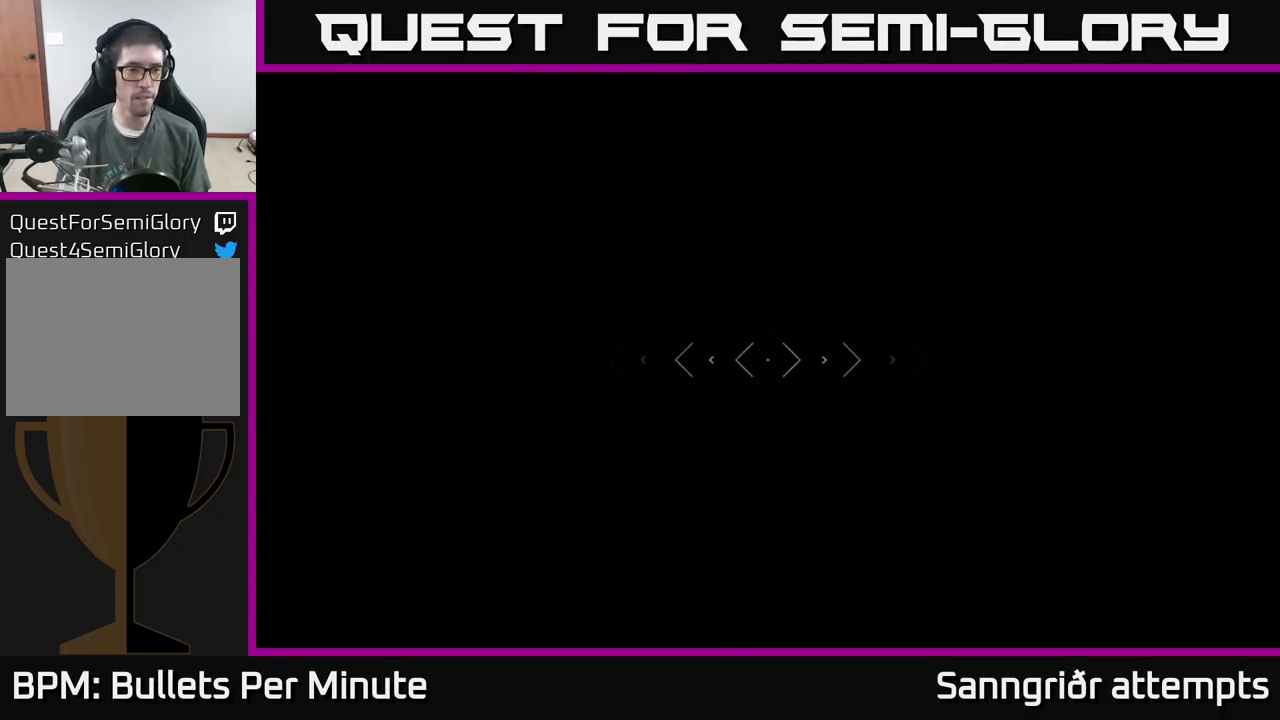
{"buttons": ["L1"], "left_stick": "up", "right_stick": "center", "events": []}
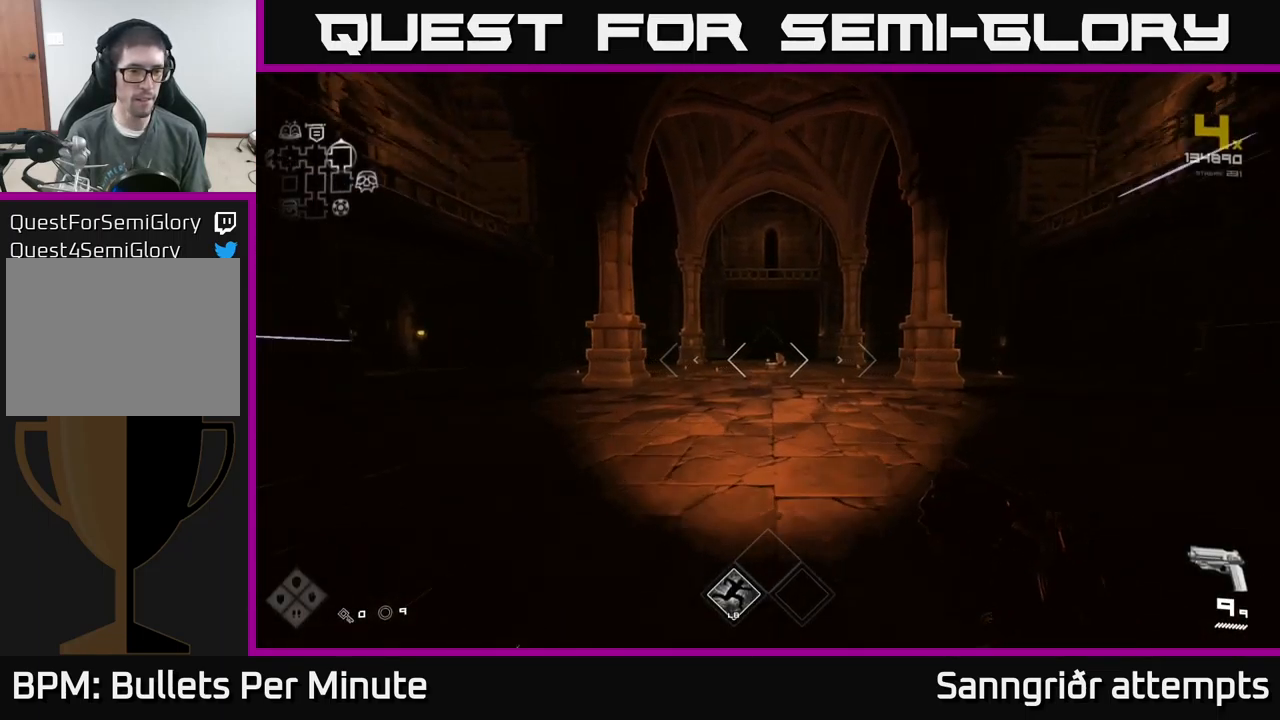
{"buttons": ["L1"], "left_stick": "up", "right_stick": "center", "events": []}
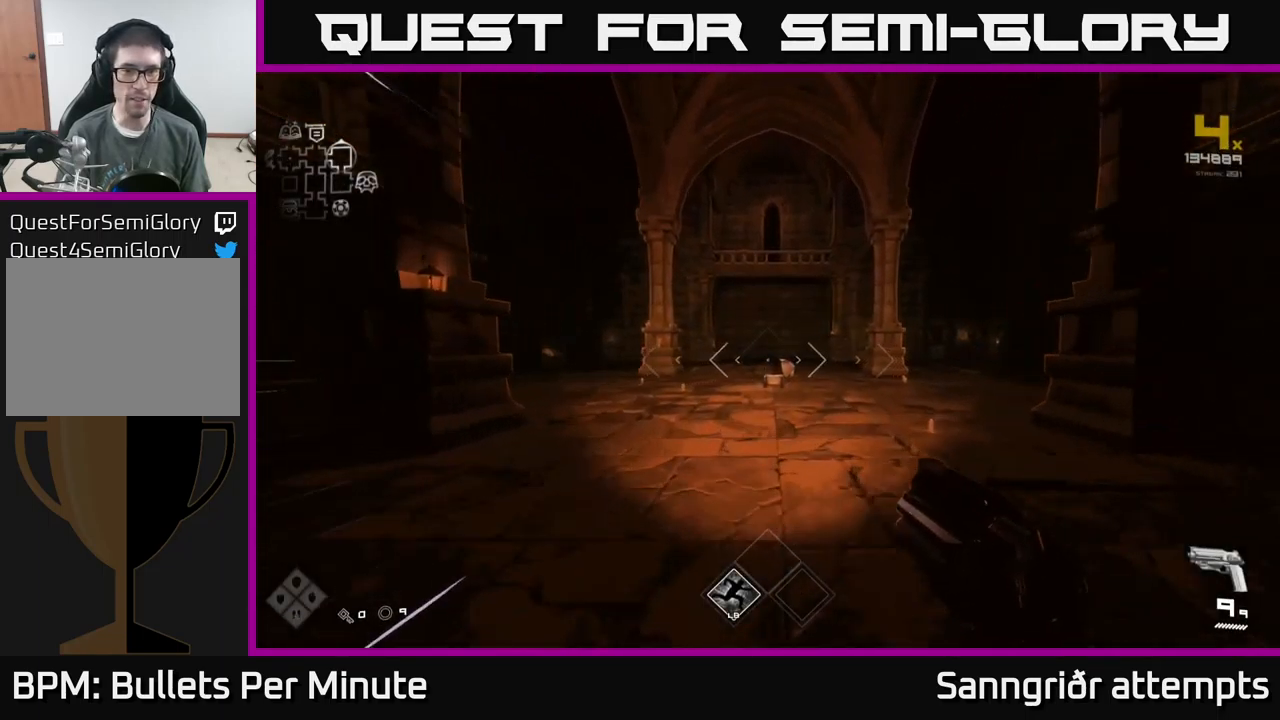
{"buttons": ["L1"], "left_stick": "up", "right_stick": "left", "events": [[100, "right_stick", "left"], [267, "right_stick", "center"], [450, "right_stick", "left"]]}
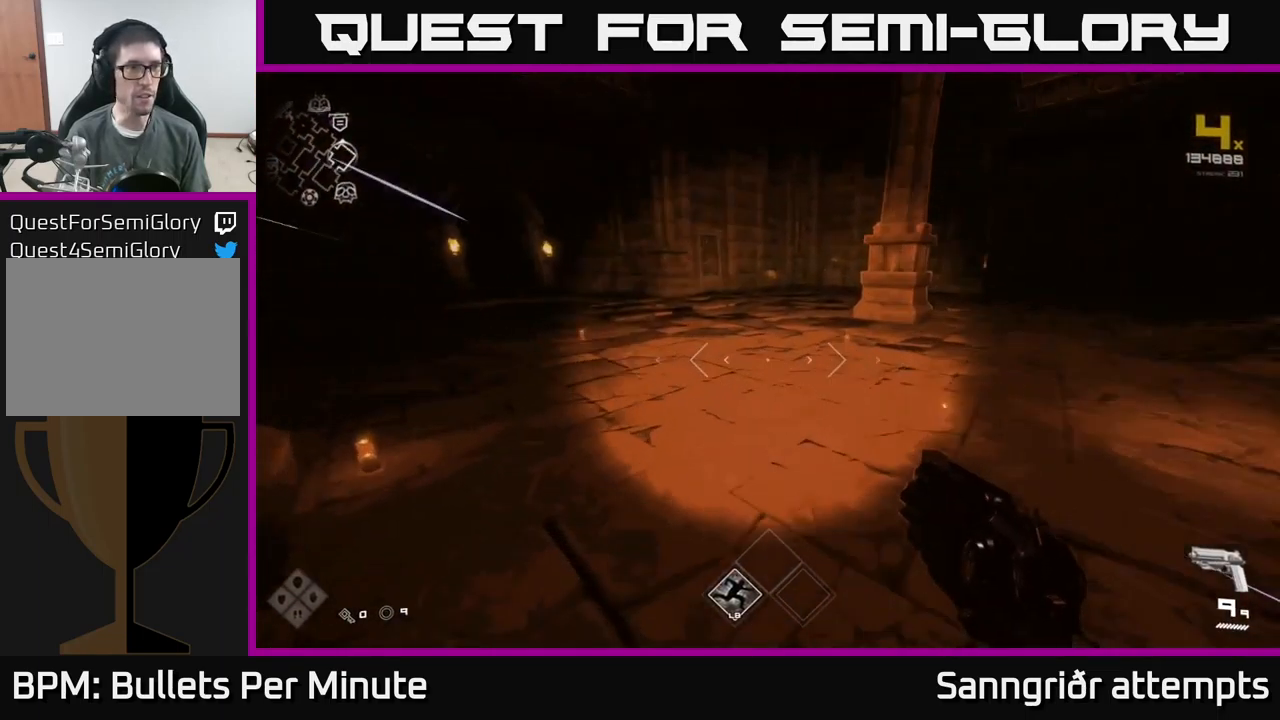
{"buttons": ["L1"], "left_stick": "up-right", "right_stick": "center", "events": [[250, "right_stick", "center"], [450, "left_stick", "up-right"]]}
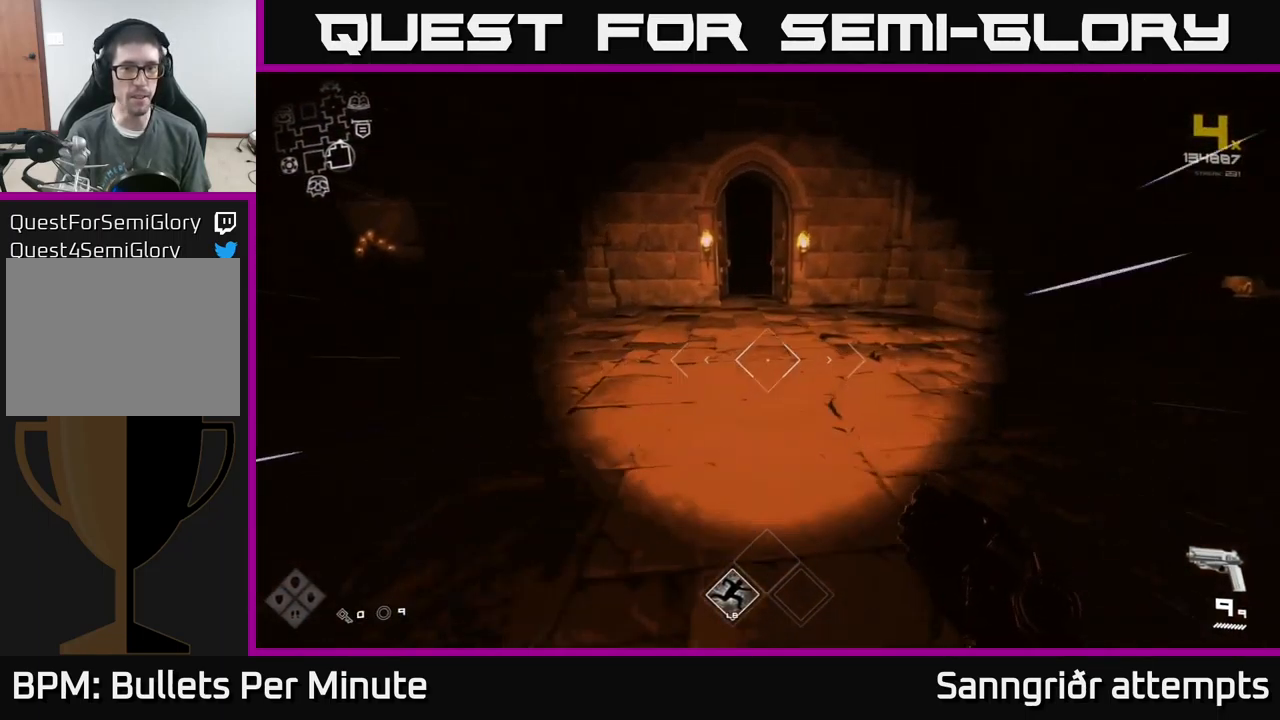
{"buttons": ["L1"], "left_stick": "up", "right_stick": "center", "events": [[150, "left_stick", "up"], [200, "right_stick", "up-left"], [317, "right_stick", "center"]]}
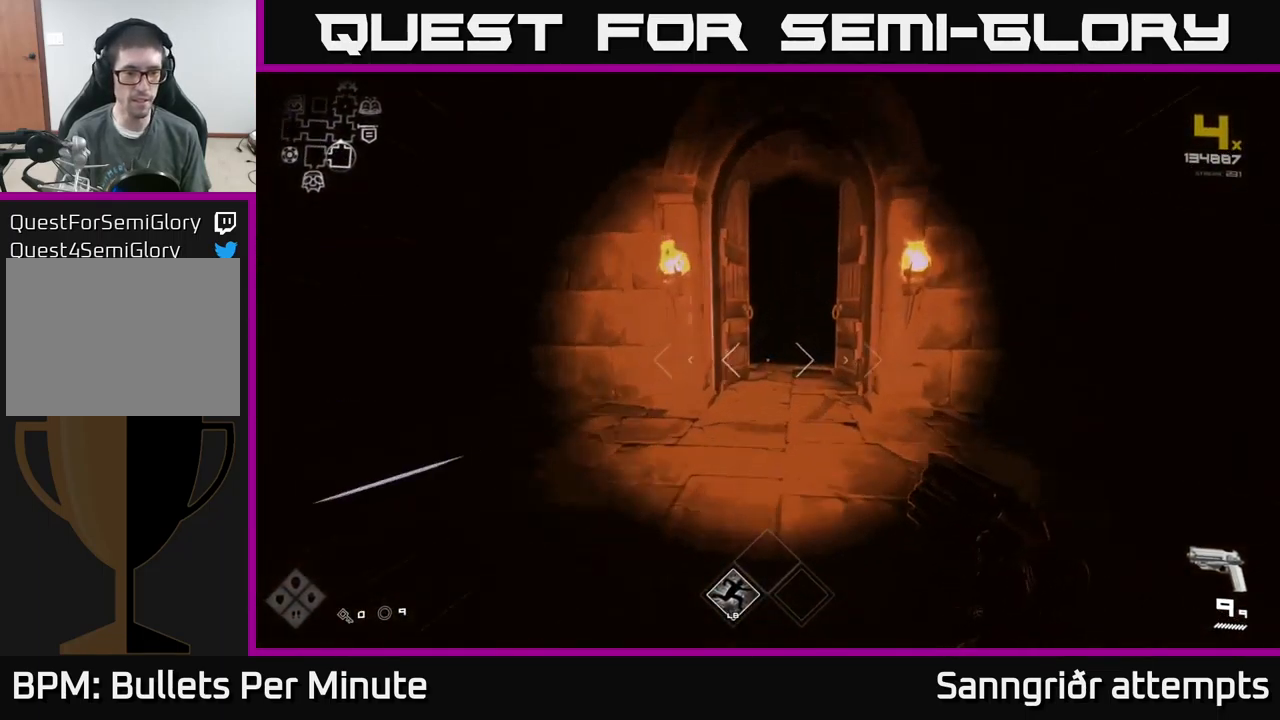
{"buttons": ["L1"], "left_stick": "up", "right_stick": "center", "events": [[17, "left_stick", "up-right"], [117, "left_stick", "up"]]}
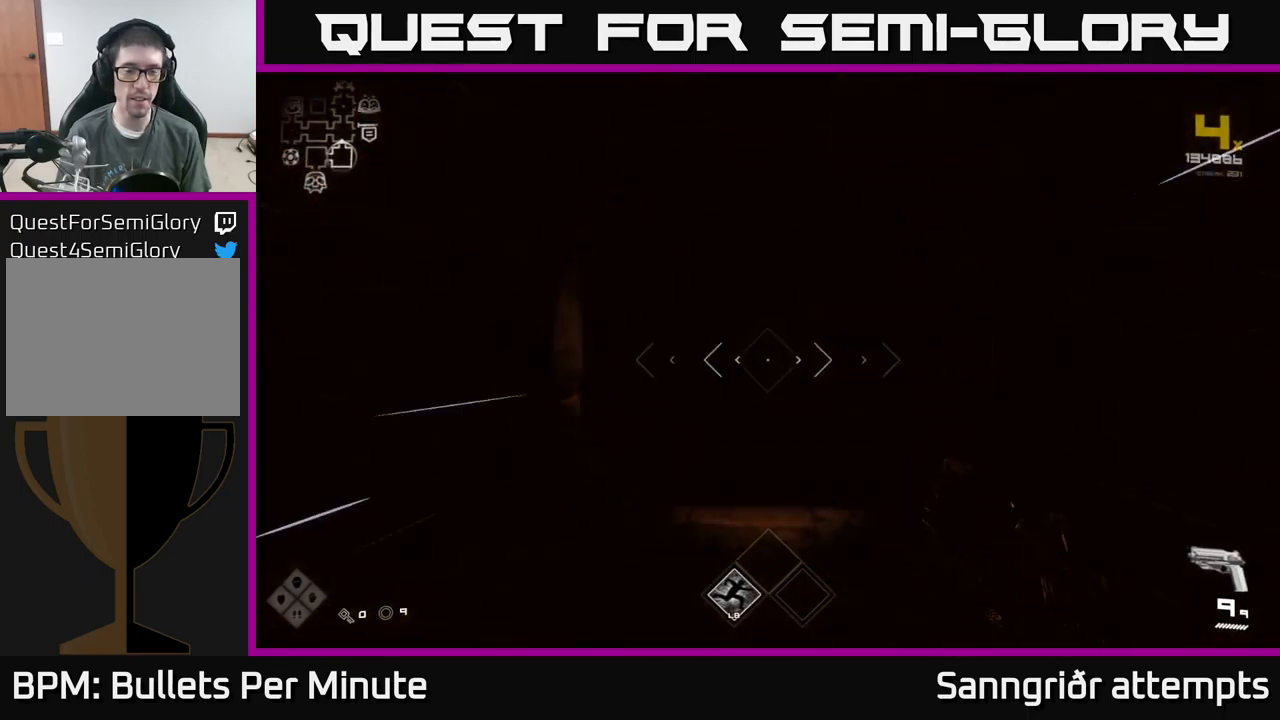
{"buttons": ["L1"], "left_stick": "up", "right_stick": "center", "events": []}
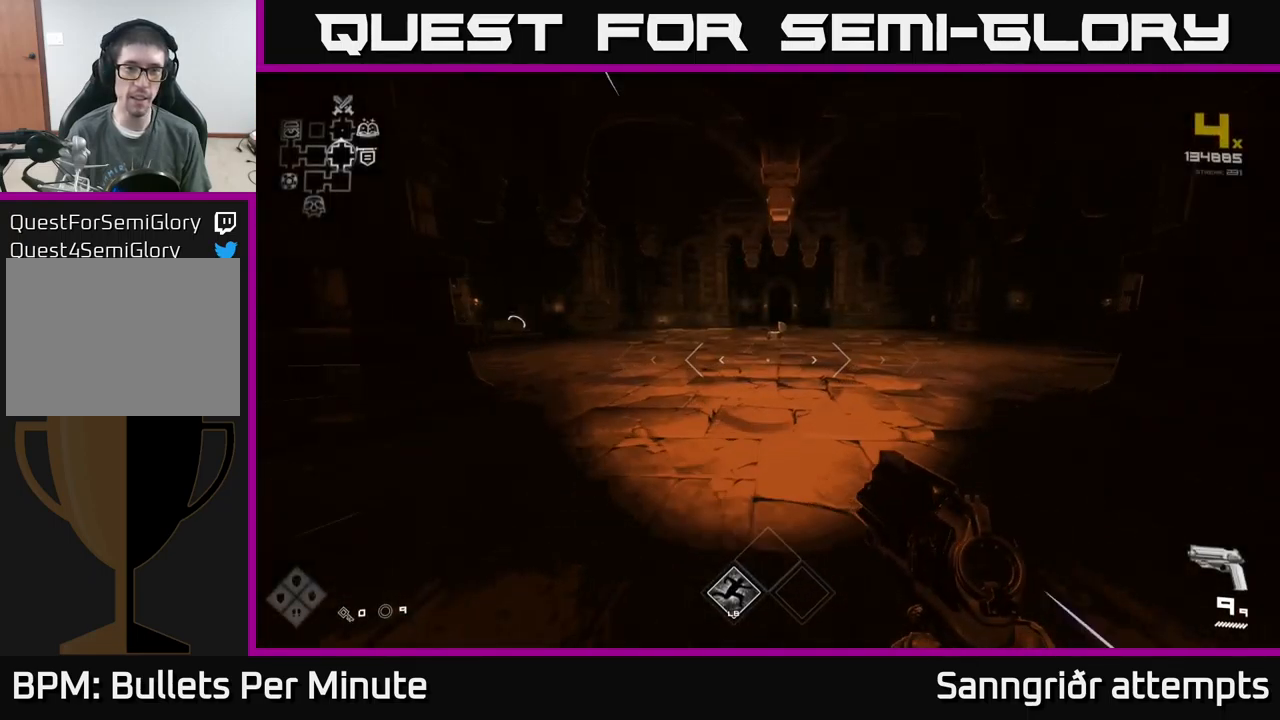
{"buttons": ["L1"], "left_stick": "up", "right_stick": "center", "events": [[83, "right_stick", "right"], [233, "right_stick", "center"]]}
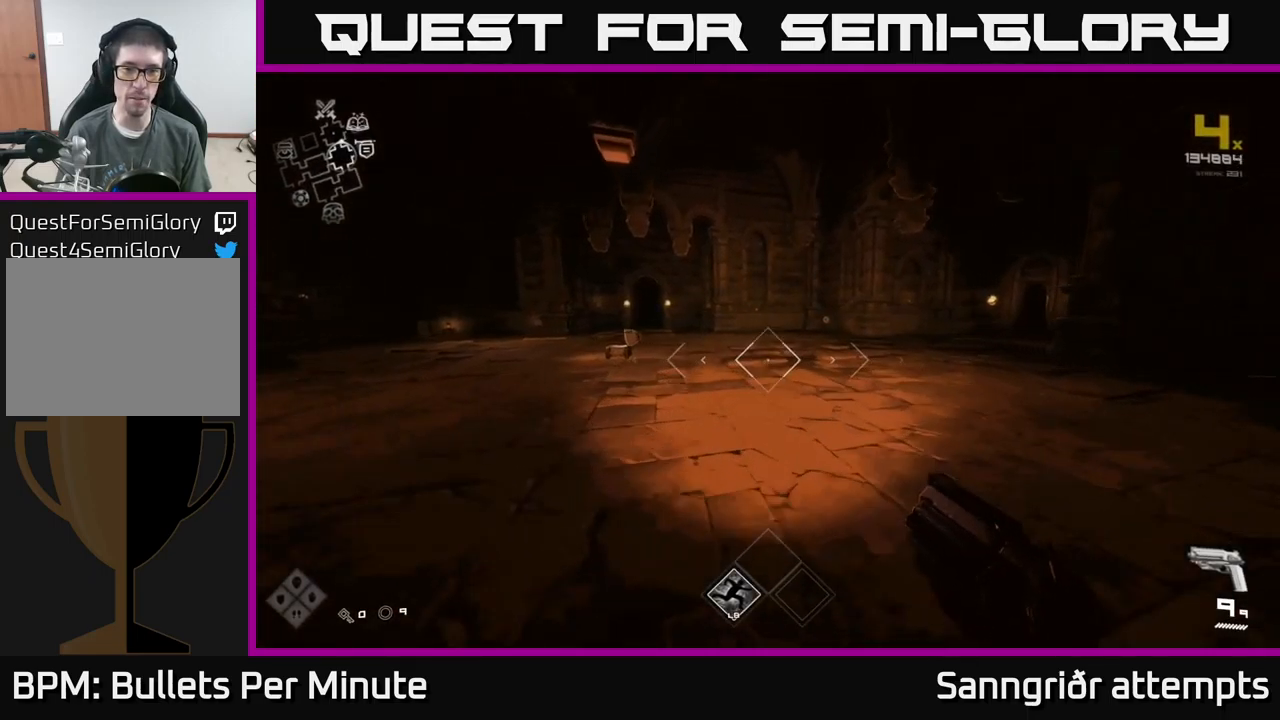
{"buttons": ["L1"], "left_stick": "up", "right_stick": "left", "events": [[267, "right_stick", "right"], [400, "right_stick", "center"], [500, "right_stick", "left"]]}
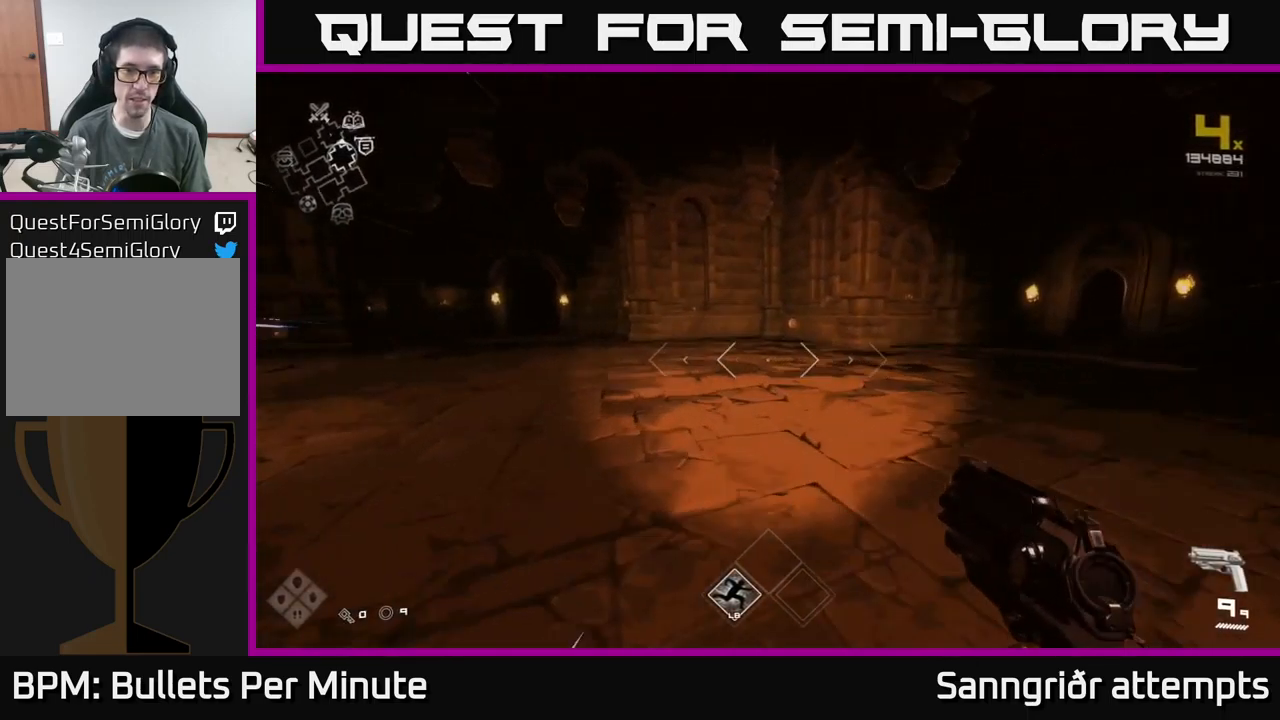
{"buttons": ["L1"], "left_stick": "up-right", "right_stick": "right", "events": [[167, "left_stick", "up-right"], [267, "right_stick", "center"], [467, "right_stick", "right"]]}
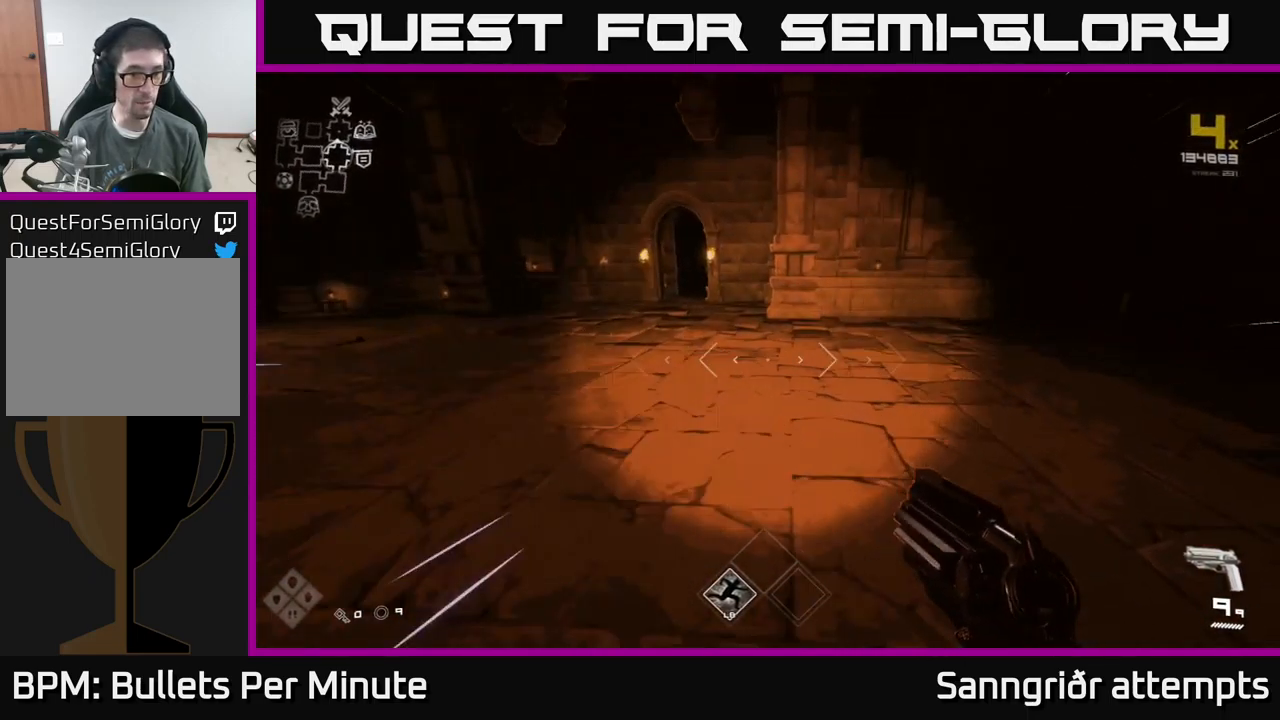
{"buttons": ["L1"], "left_stick": "up", "right_stick": "right", "events": [[183, "right_stick", "center"], [200, "left_stick", "up"], [467, "right_stick", "right"]]}
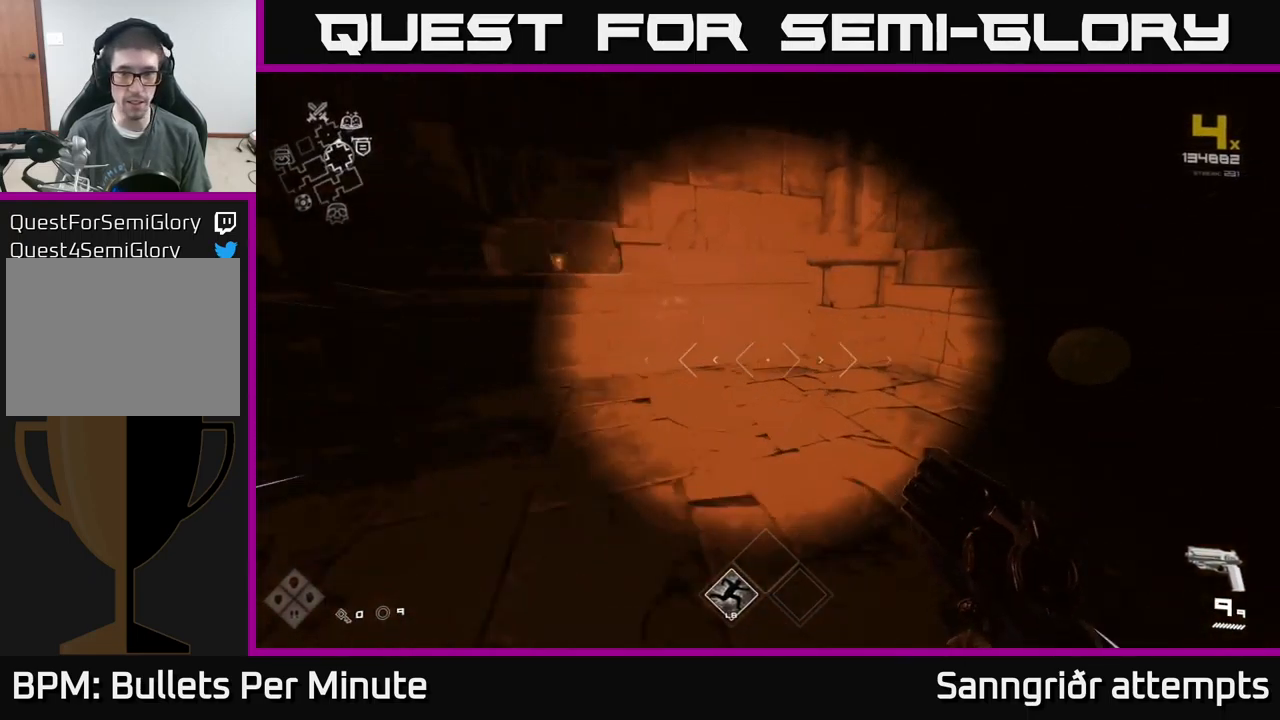
{"buttons": [], "left_stick": "right", "right_stick": "right", "events": [[183, "left_stick", "right"], [217, "L1", "up"]]}
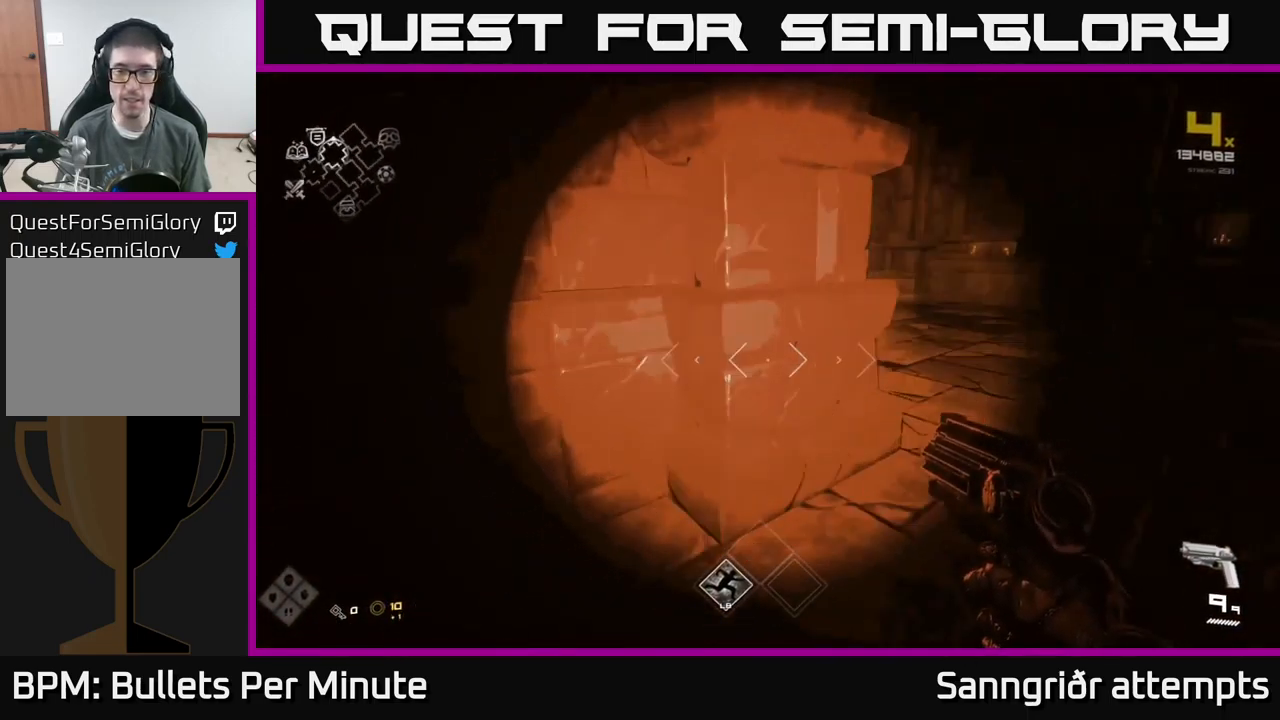
{"buttons": ["L1"], "left_stick": "up", "right_stick": "left", "events": [[50, "left_stick", "up-right"], [133, "right_stick", "left"], [167, "left_stick", "up"], [283, "right_stick", "center"], [317, "L1", "down"], [483, "right_stick", "left"]]}
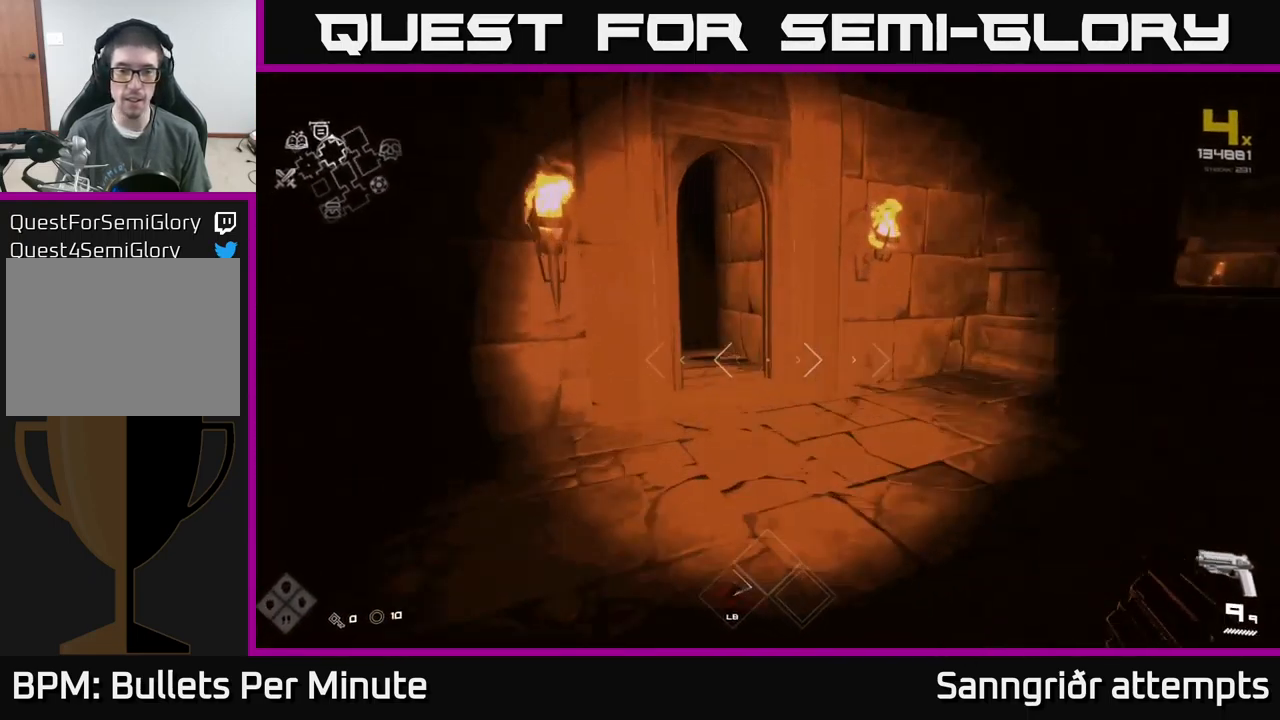
{"buttons": ["L1"], "left_stick": "up", "right_stick": "center", "events": [[133, "right_stick", "center"]]}
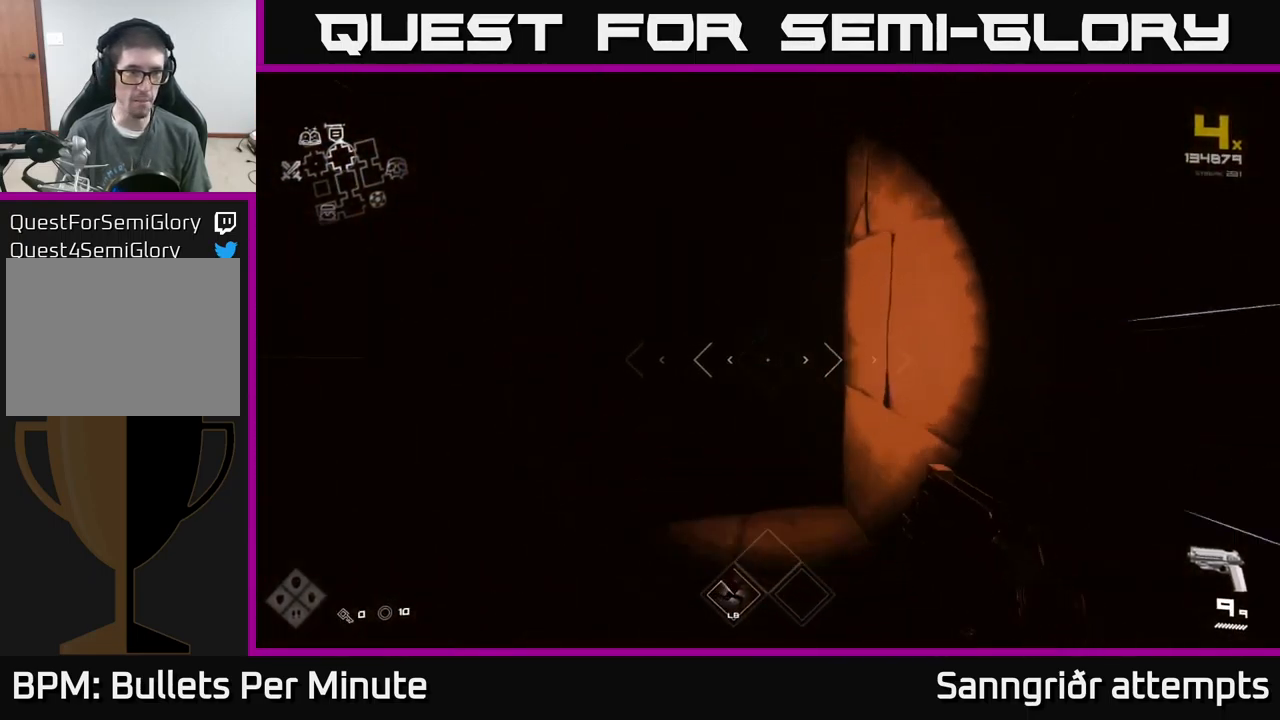
{"buttons": ["L1"], "left_stick": "up", "right_stick": "center", "events": []}
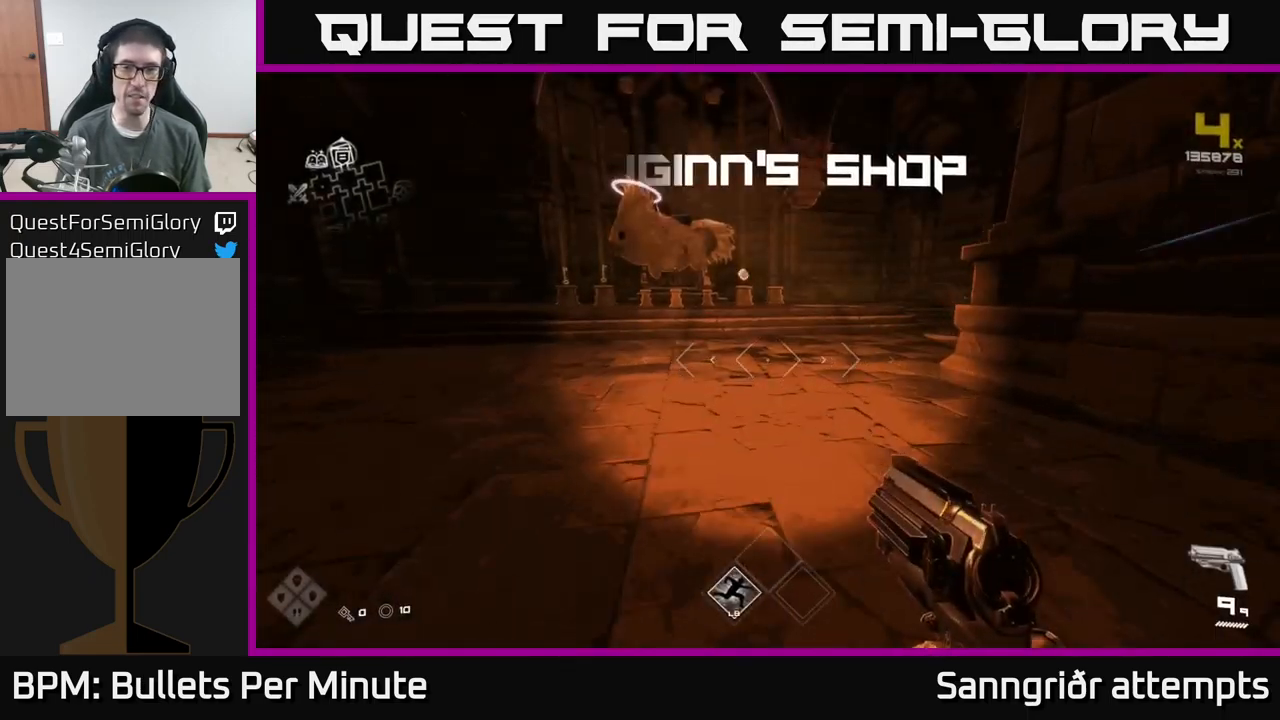
{"buttons": ["L1"], "left_stick": "up", "right_stick": "center", "events": []}
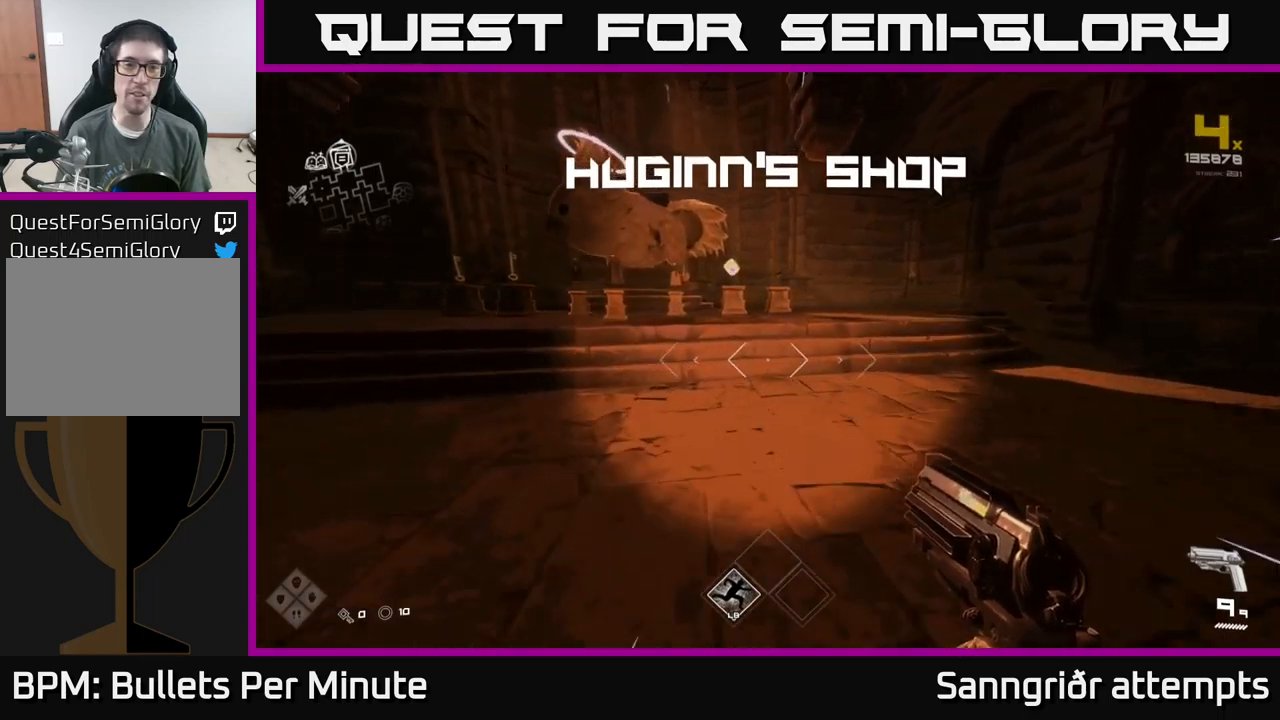
{"buttons": ["L1"], "left_stick": "up", "right_stick": "center", "events": []}
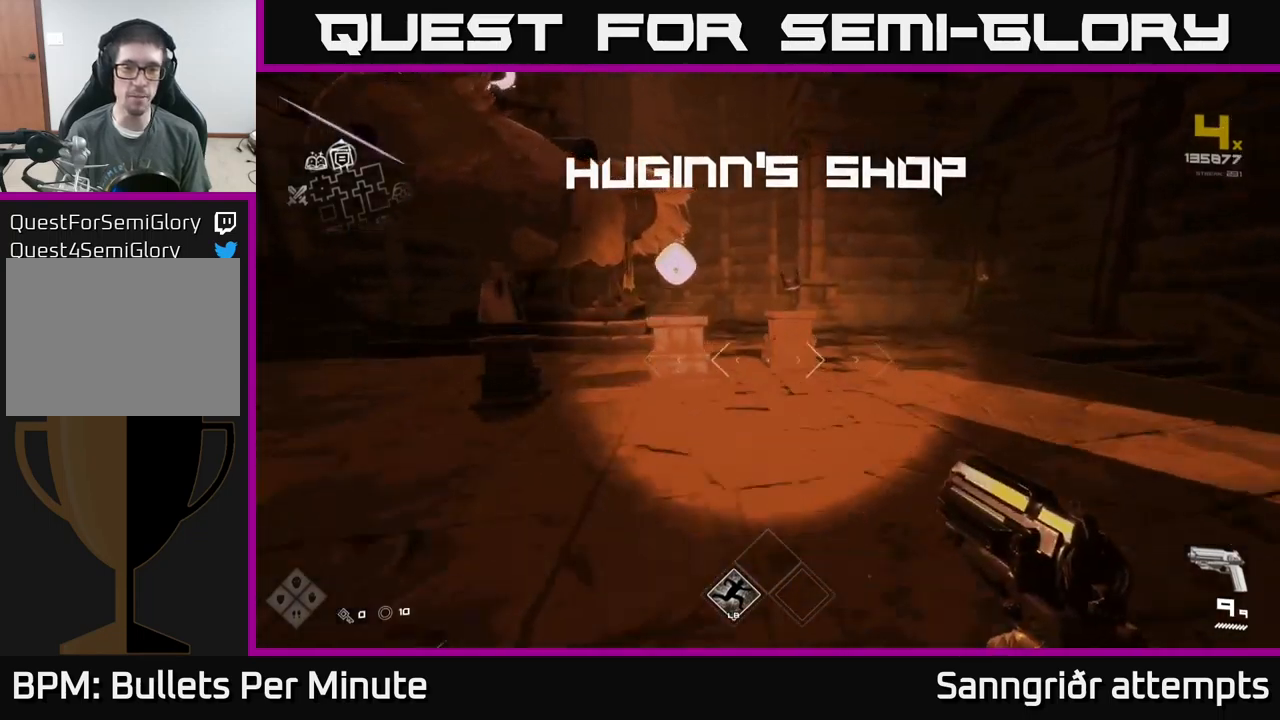
{"buttons": [], "left_stick": "center", "right_stick": "center", "events": [[200, "left_stick", "up-right"], [250, "L1", "up"], [250, "right_stick", "left"], [367, "right_stick", "center"], [383, "left_stick", "center"]]}
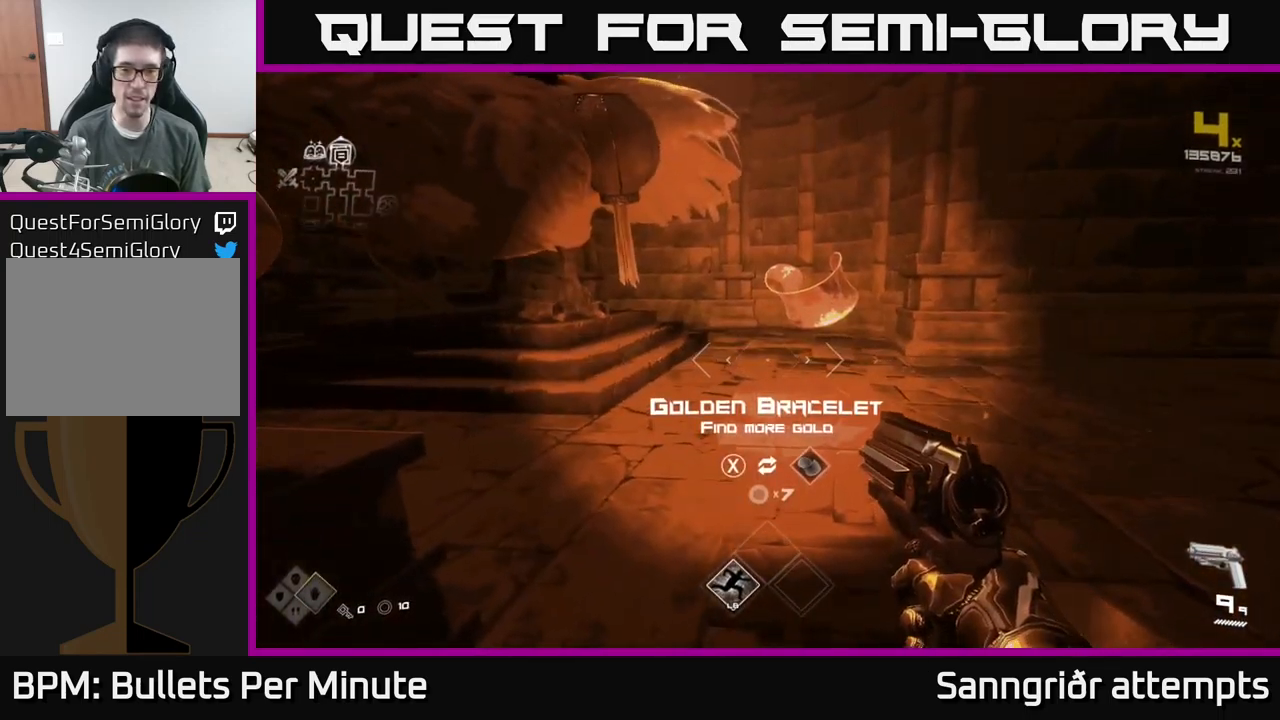
{"buttons": [], "left_stick": "center", "right_stick": "center", "events": [[233, "left_stick", "left"], [433, "left_stick", "center"]]}
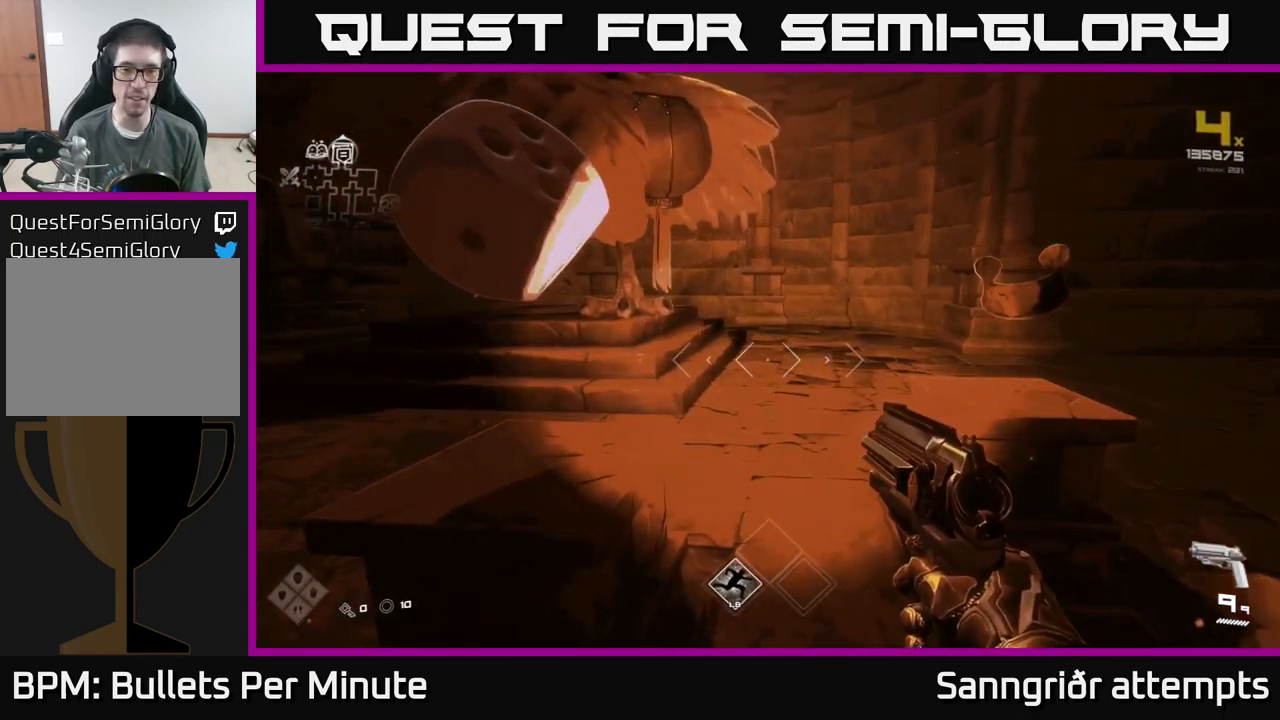
{"buttons": [], "left_stick": "center", "right_stick": "center", "events": []}
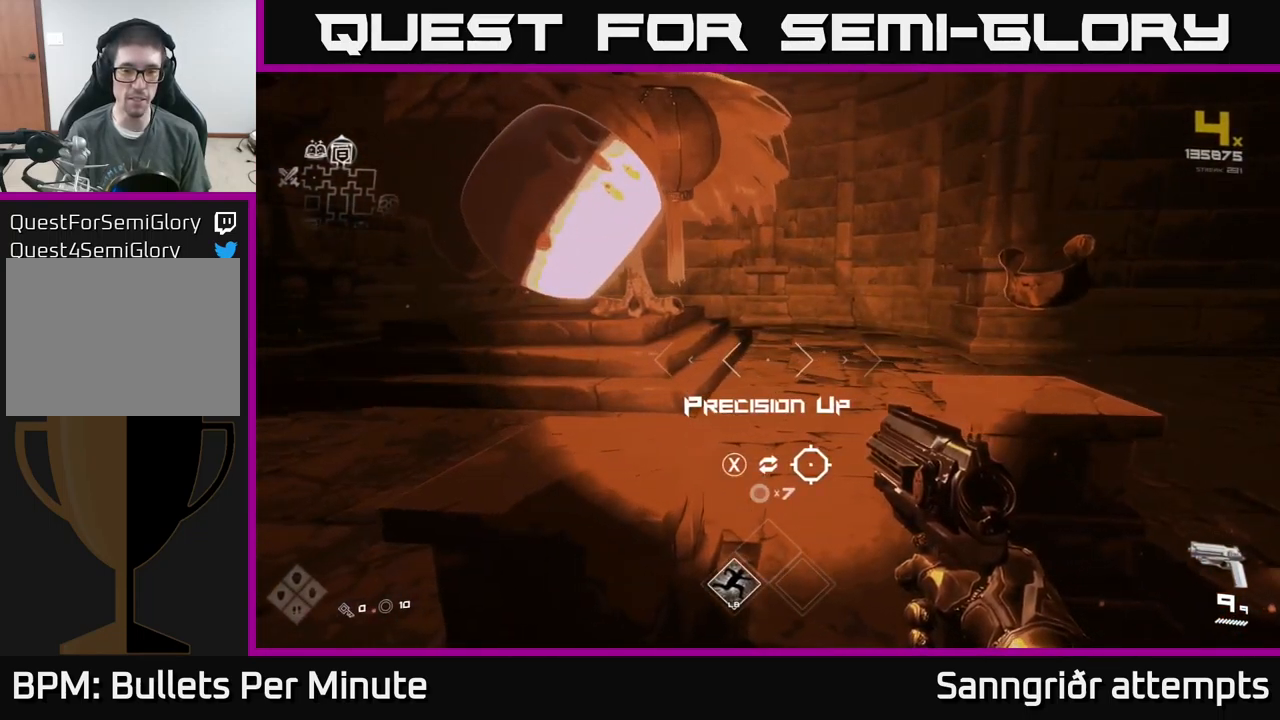
{"buttons": [], "left_stick": "down", "right_stick": "center", "events": [[83, "left_stick", "right"], [217, "left_stick", "up-right"], [400, "left_stick", "center"], [417, "X", "down"], [467, "X", "up"], [467, "left_stick", "down"]]}